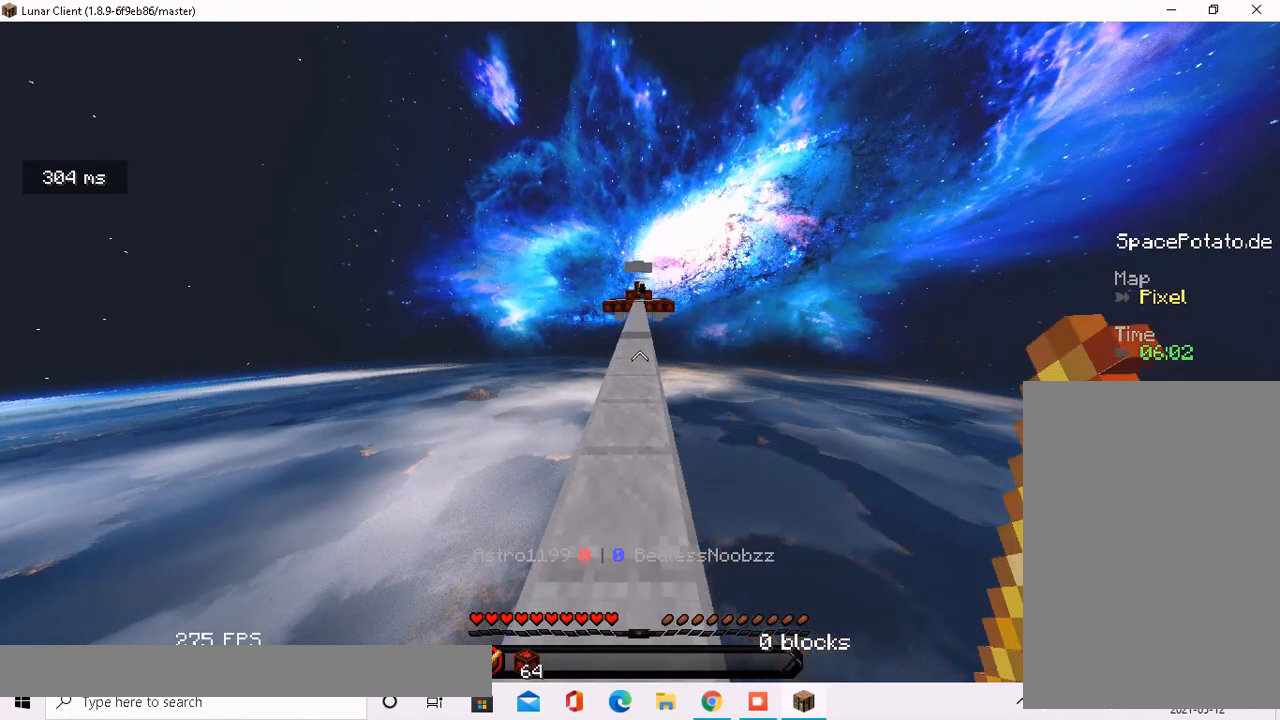
Gameplay with keyboard and mouse; each line is a JSON object with the keys and mouse buttons held at the frame after it. "events" lists presses ("down") and releases ("up") of "a", "d", "s", "space", "w", "mouse_left" and "mouse_right" between this image and that frame as [ms after this image, input, new state], when the widget could be followed in between. "mouse_left", "mouse_right" = the "left", "right" buttons of the "mouse" list. No other keys are recorded. Fast repeated clicks can show as one long hold. Mouse movement is not recorded.
{"keys": [], "mouse": ["left"], "events": [[184, "a", "down"], [184, "mouse_left", "down"], [234, "mouse_left", "up"], [351, "mouse_left", "down"], [418, "a", "up"], [418, "mouse_left", "up"], [418, "s", "up"], [469, "mouse_left", "down"]]}
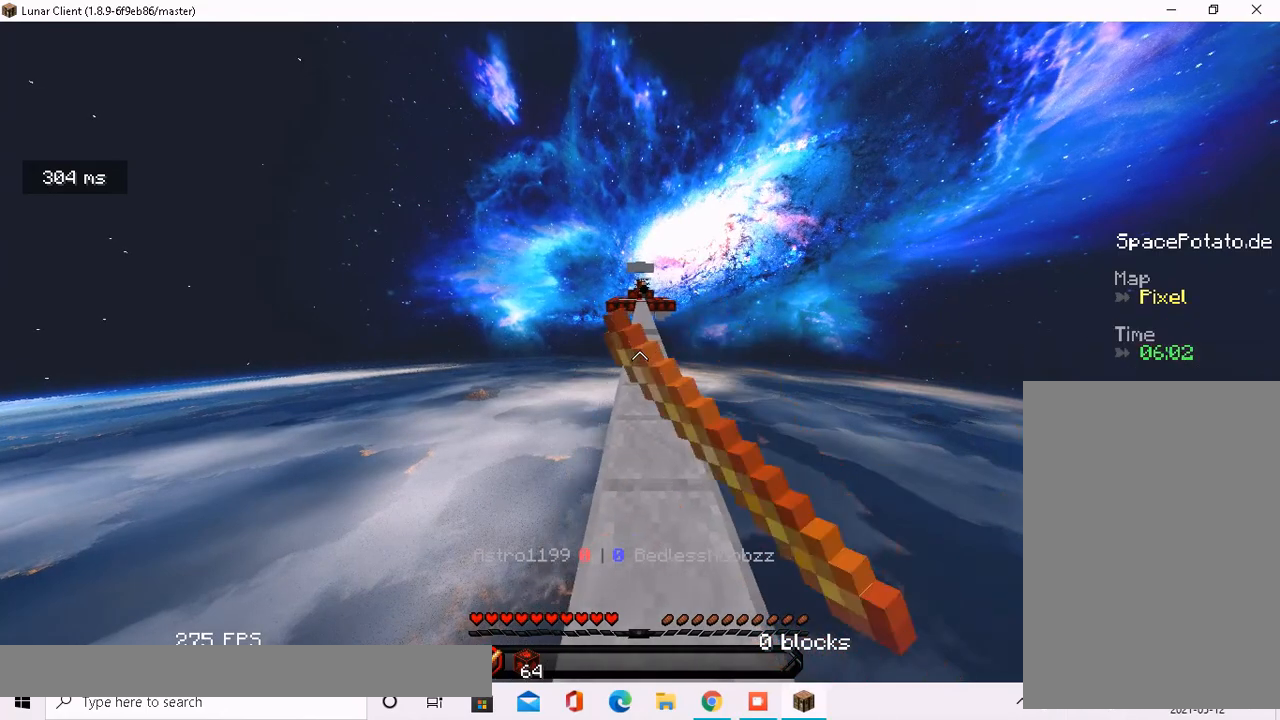
{"keys": ["w"], "mouse": [], "events": [[67, "mouse_left", "up"], [117, "mouse_left", "down"], [168, "mouse_left", "up"], [218, "mouse_left", "down"], [268, "mouse_left", "up"], [268, "w", "down"]]}
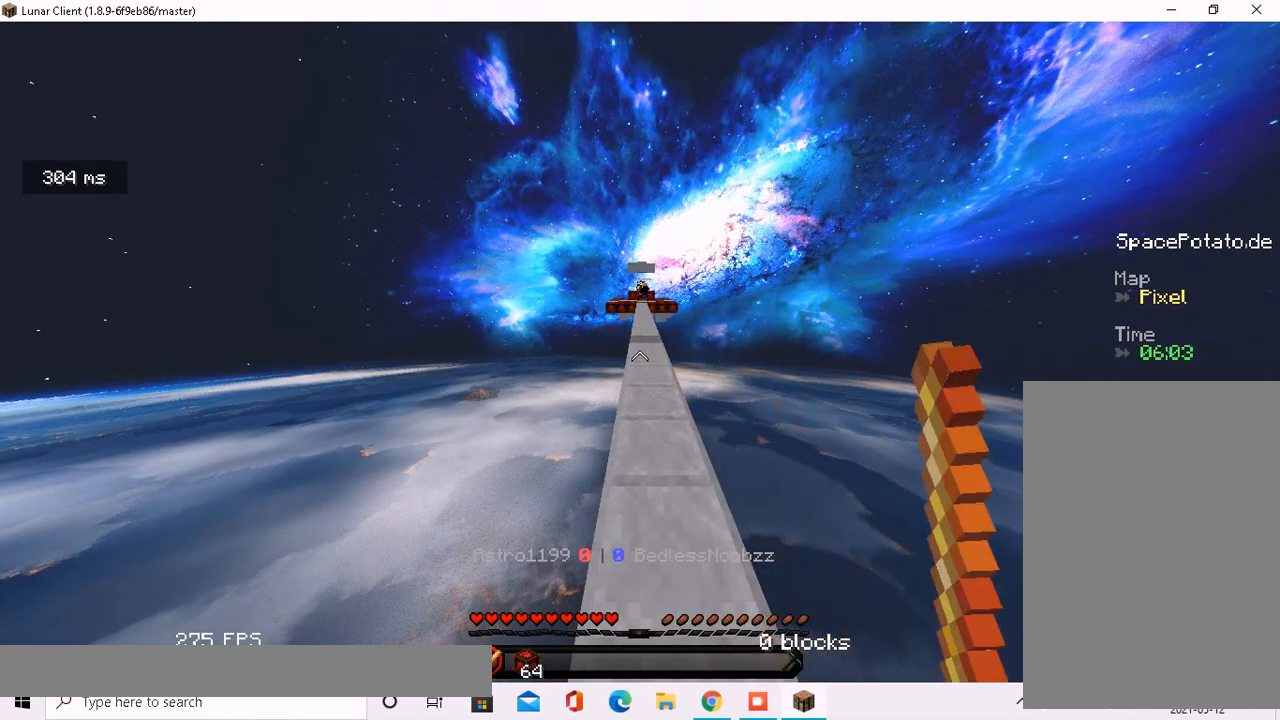
{"keys": ["space", "w"], "mouse": [], "events": [[369, "space", "down"]]}
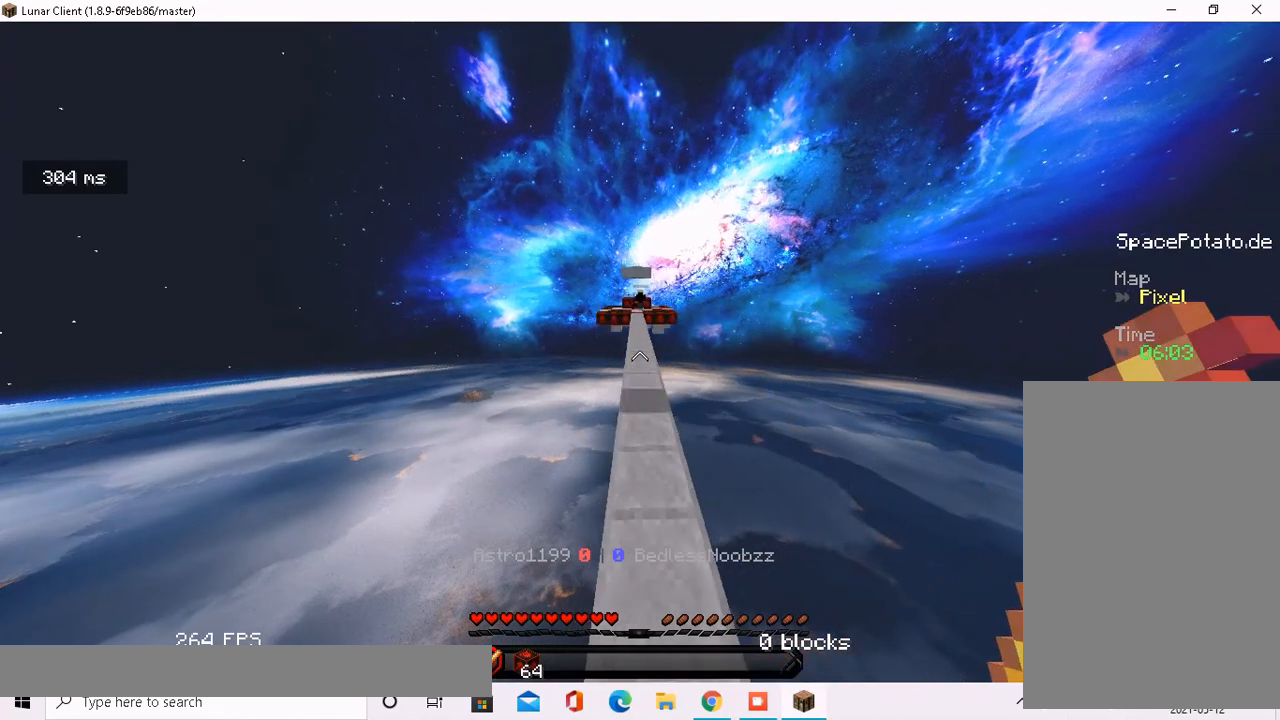
{"keys": ["w"], "mouse": [], "events": [[150, "space", "up"]]}
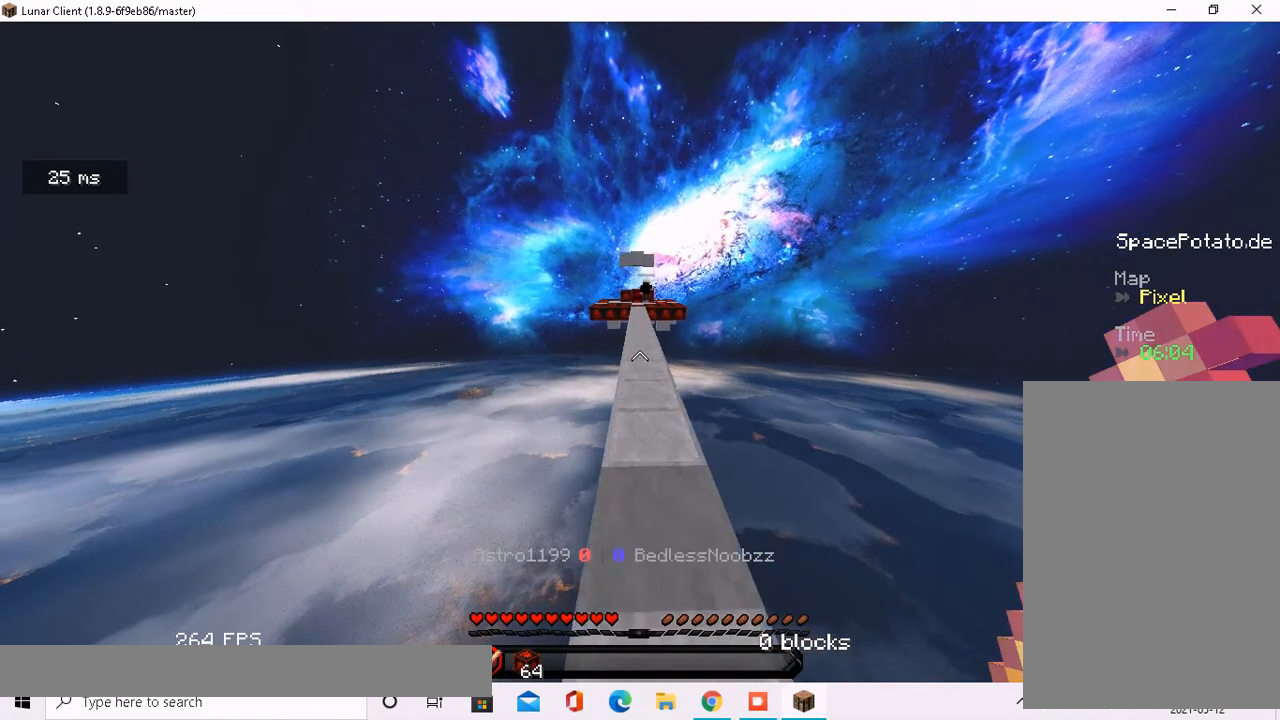
{"keys": ["w"], "mouse": [], "events": []}
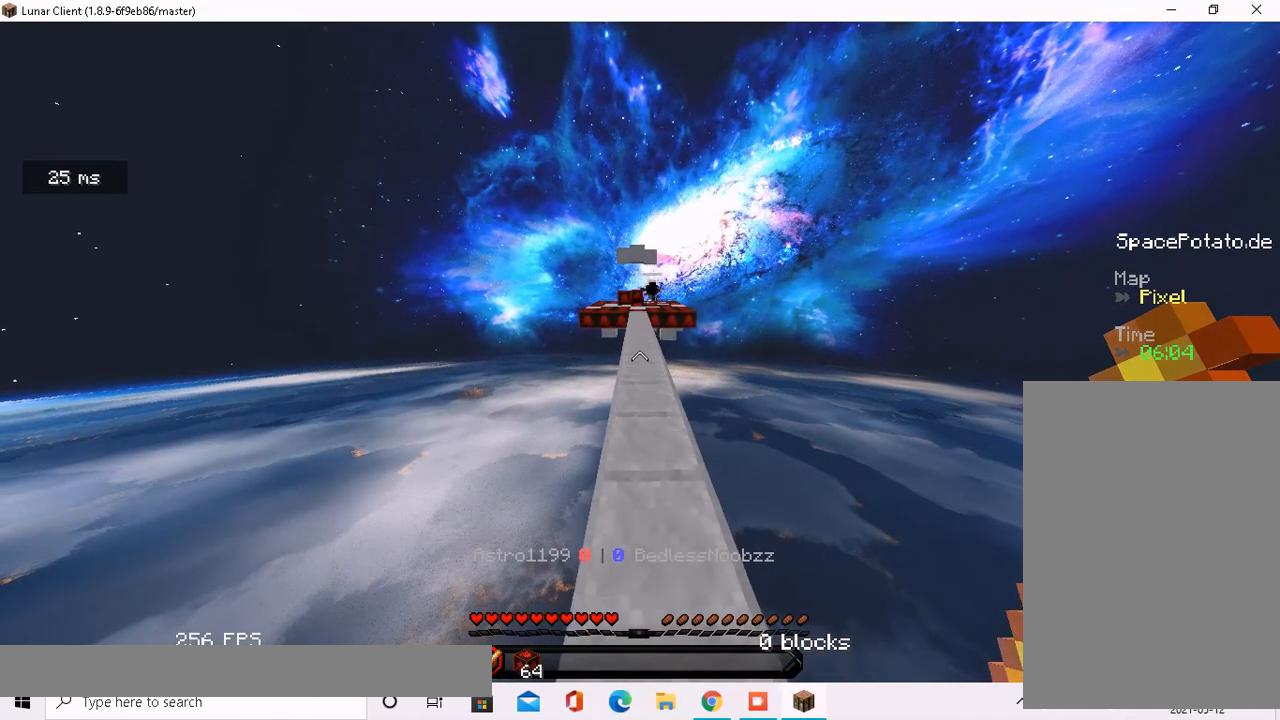
{"keys": ["d", "w"], "mouse": [], "events": [[485, "d", "down"]]}
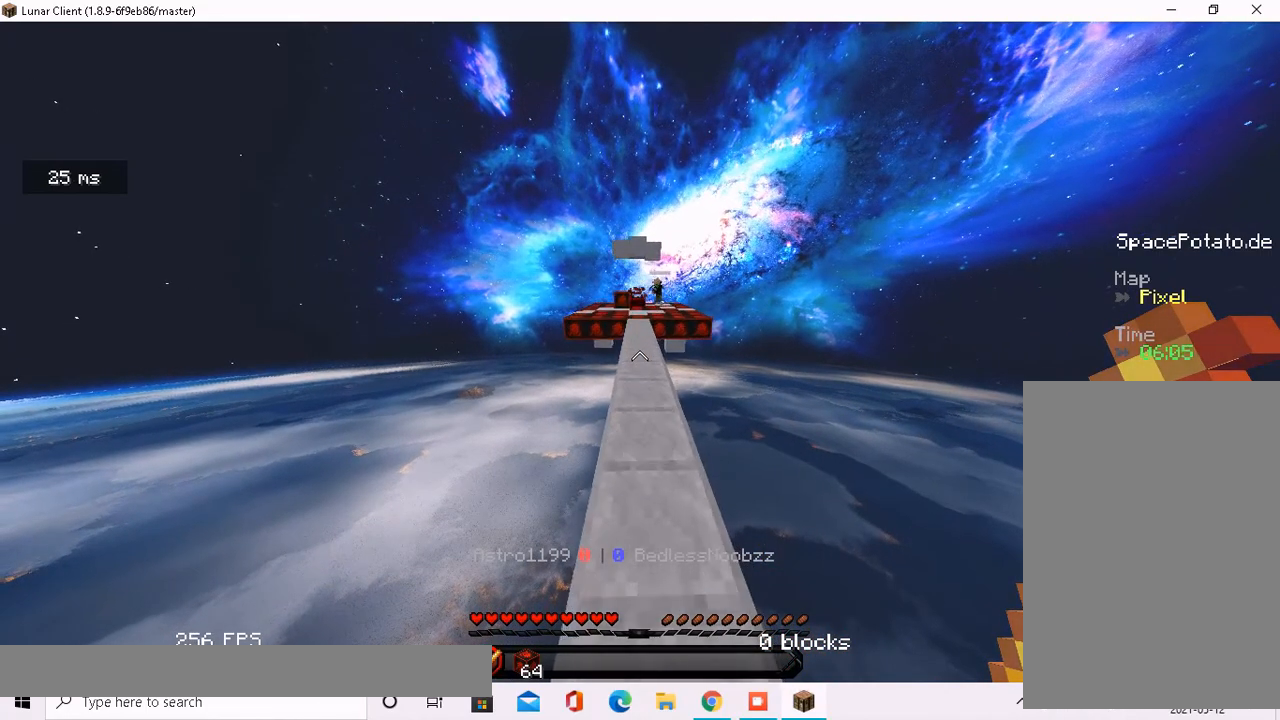
{"keys": ["a", "w"], "mouse": [], "events": [[134, "d", "up"], [402, "a", "down"]]}
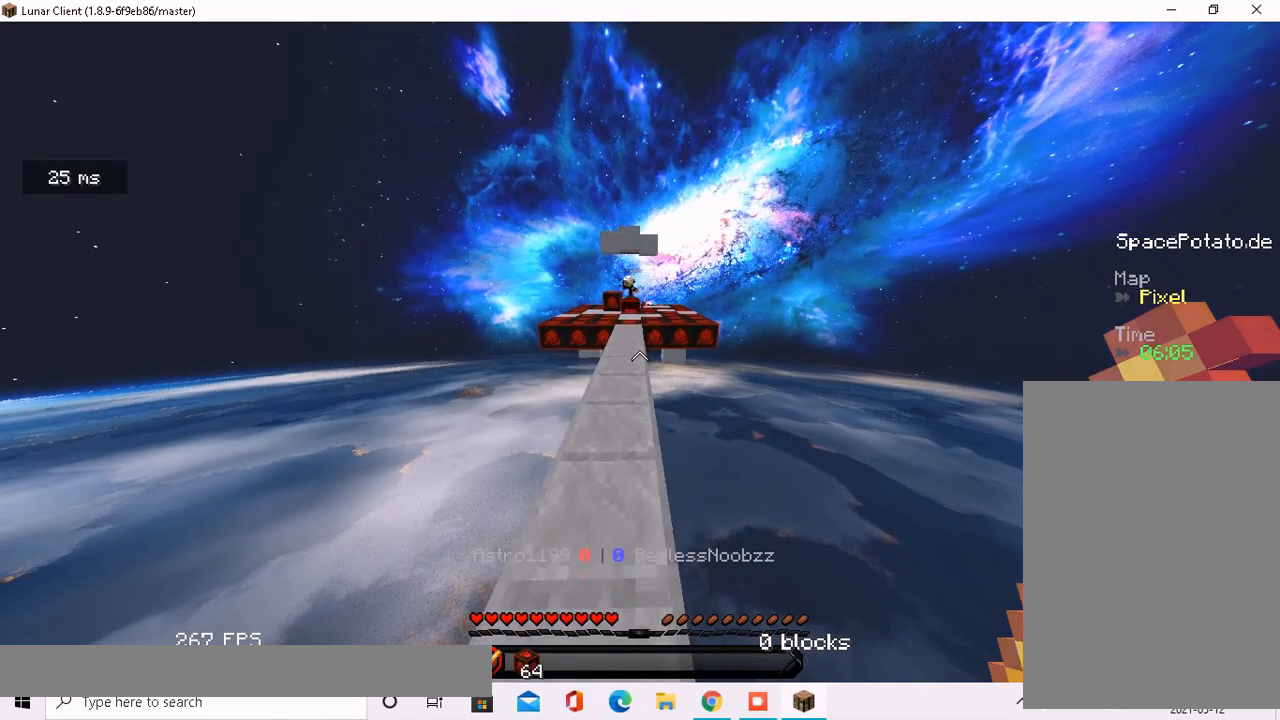
{"keys": ["w"], "mouse": ["left"], "events": [[134, "a", "up"], [268, "mouse_left", "down"], [335, "mouse_left", "up"], [402, "mouse_left", "down"]]}
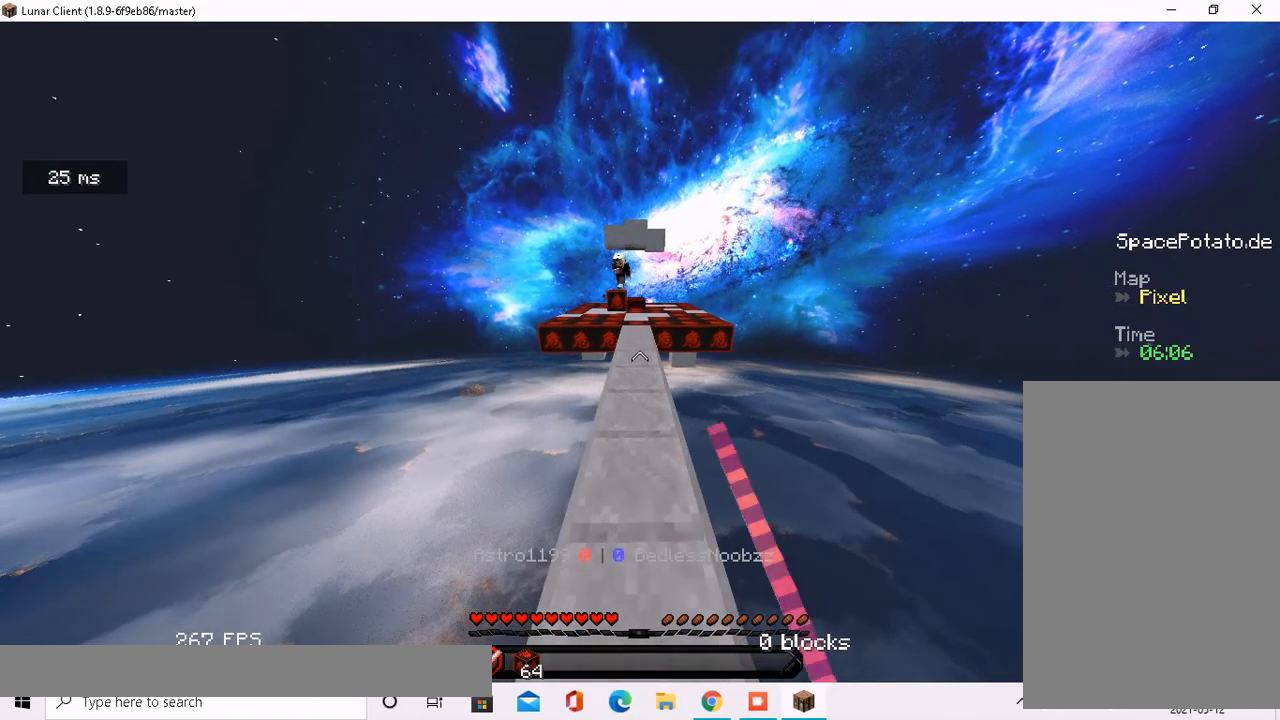
{"keys": ["s"], "mouse": ["left"], "events": [[34, "mouse_left", "up"], [34, "w", "up"], [168, "a", "down"], [168, "mouse_left", "down"], [218, "mouse_left", "up"], [218, "s", "down"], [268, "mouse_left", "down"], [335, "mouse_left", "up"], [402, "mouse_left", "down"], [469, "a", "up"]]}
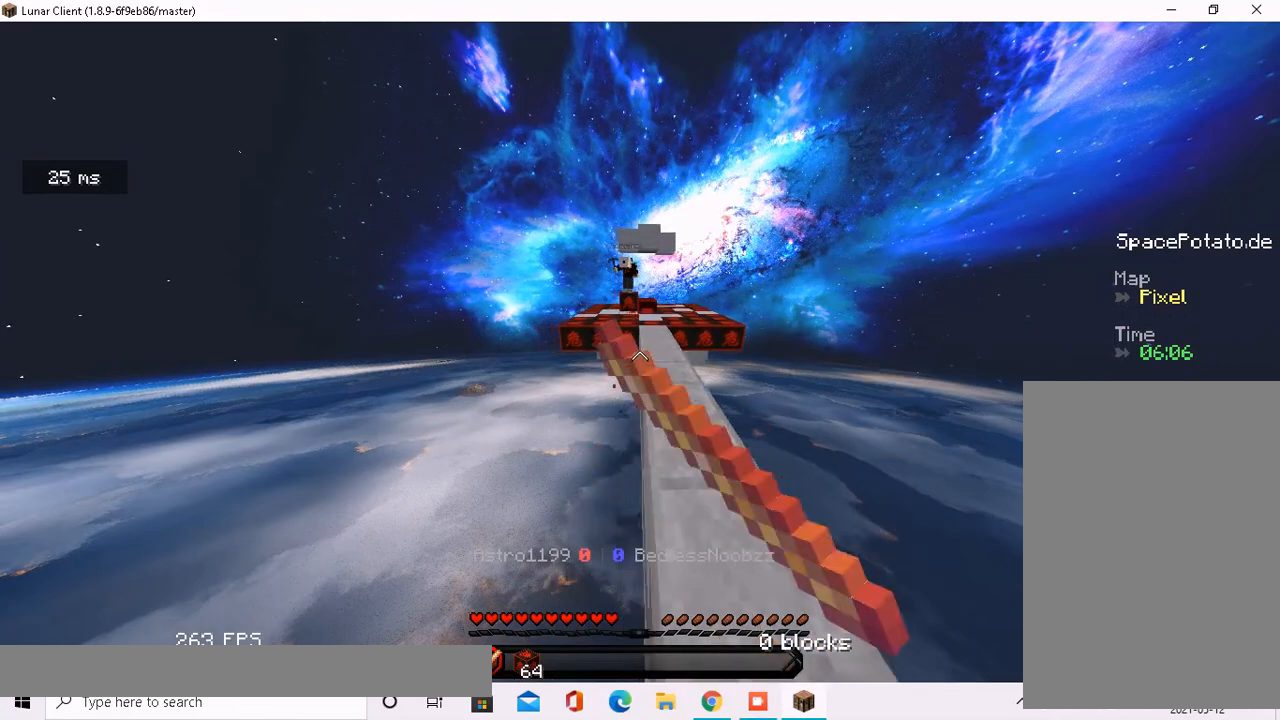
{"keys": ["s"], "mouse": ["left"], "events": [[50, "mouse_left", "up"], [100, "mouse_left", "down"], [151, "d", "down"], [218, "mouse_left", "up"], [285, "d", "up"], [285, "mouse_left", "down"], [335, "mouse_left", "up"], [452, "mouse_left", "down"]]}
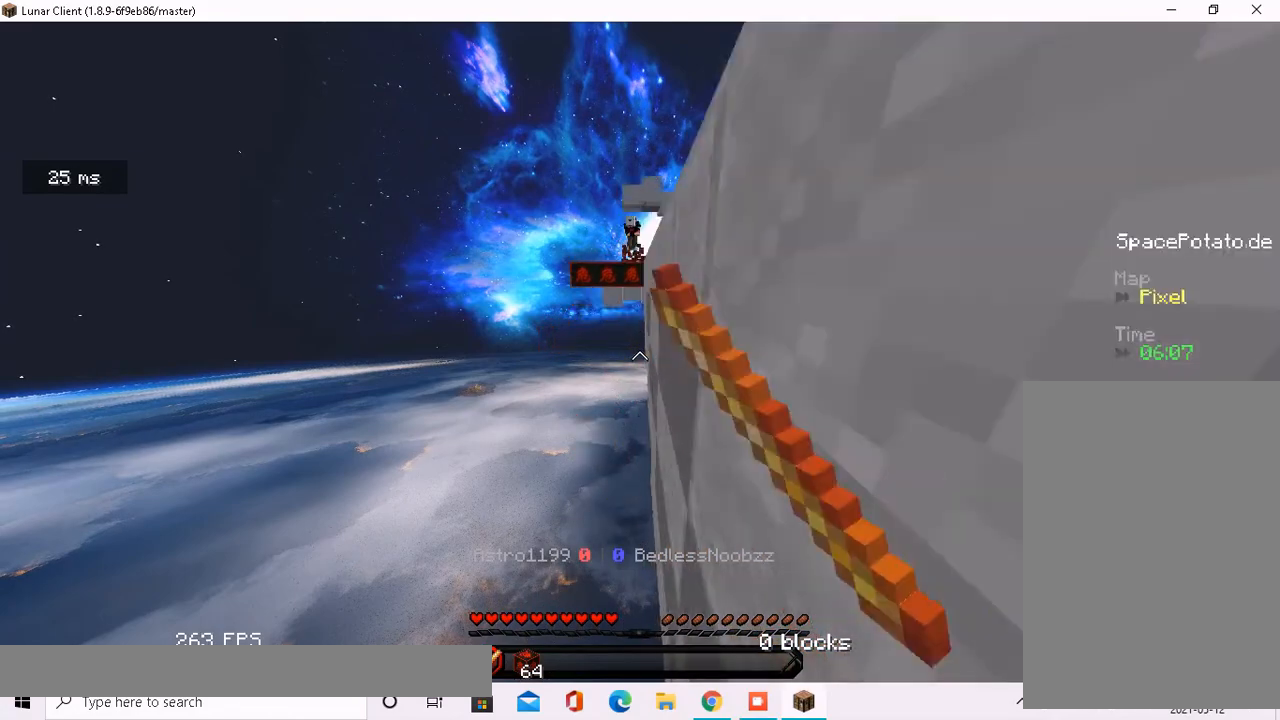
{"keys": [], "mouse": [], "events": [[17, "d", "down"], [17, "mouse_left", "up"], [84, "d", "up"], [151, "mouse_left", "down"], [218, "mouse_left", "up"], [218, "s", "up"], [352, "mouse_left", "down"], [436, "mouse_left", "up"]]}
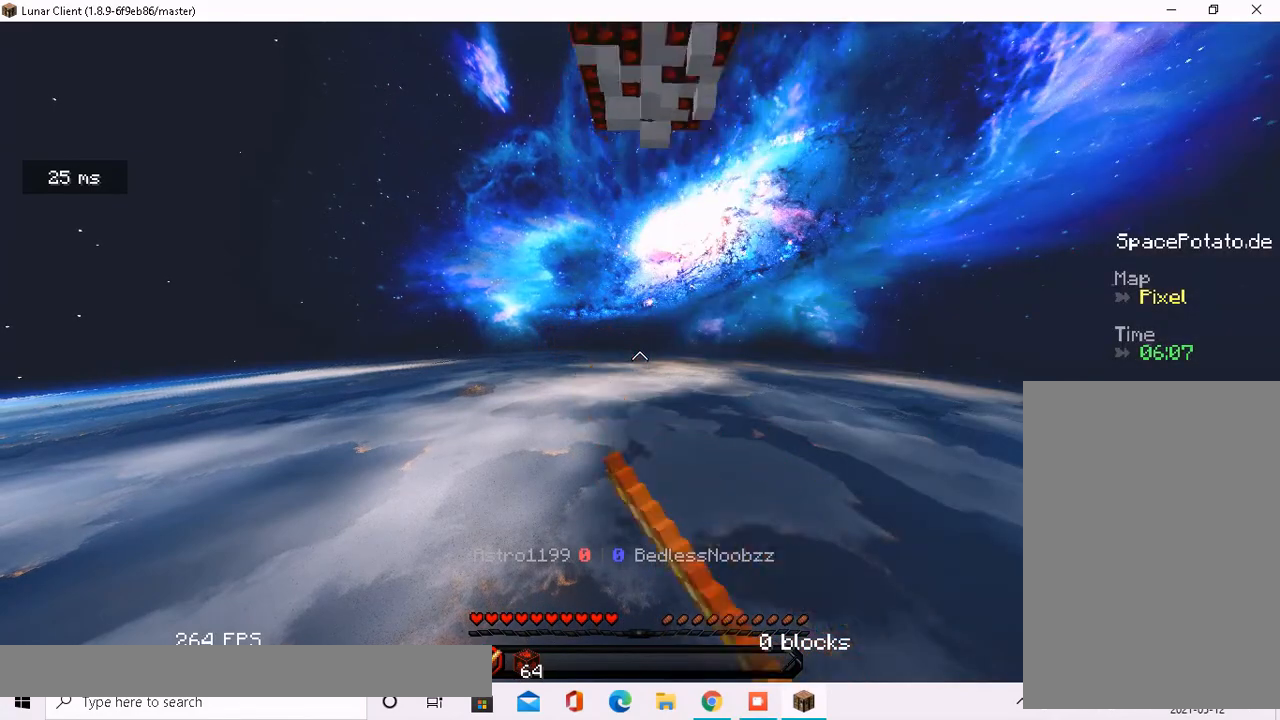
{"keys": ["w"], "mouse": ["left"], "events": [[67, "mouse_left", "down"], [134, "mouse_left", "up"], [201, "mouse_left", "down"], [335, "mouse_left", "up"], [402, "mouse_left", "down"], [402, "w", "down"]]}
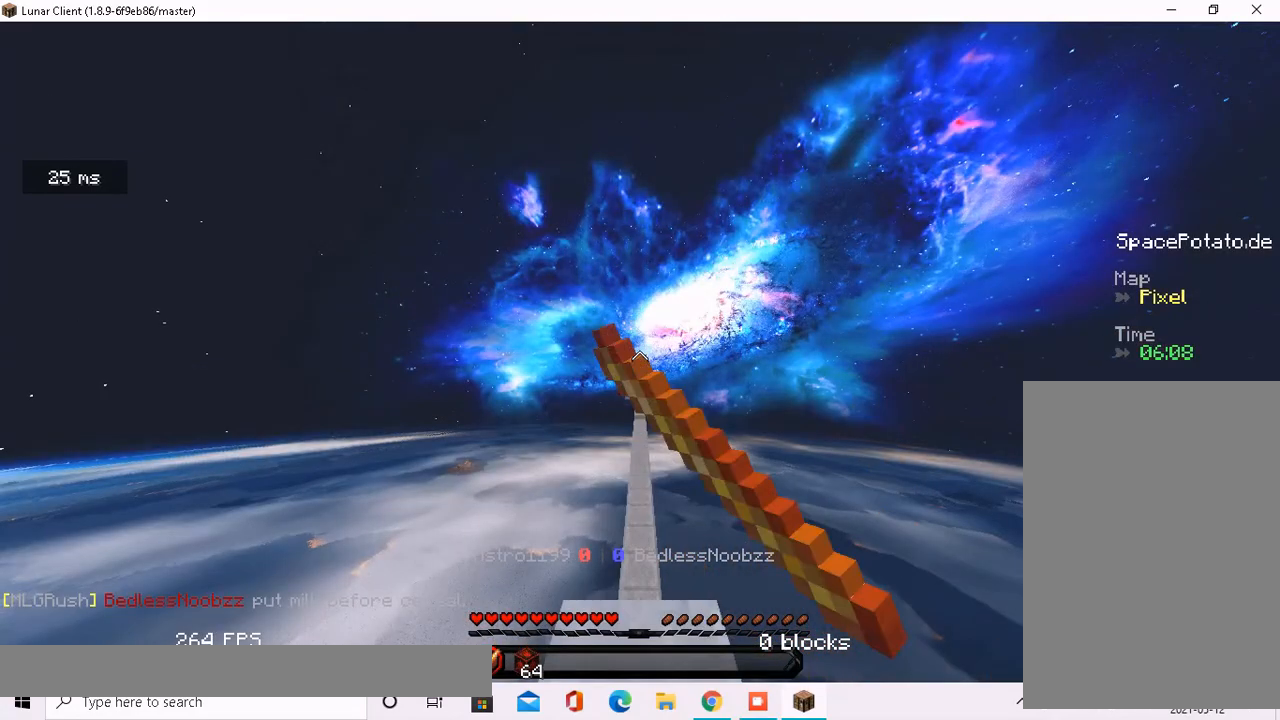
{"keys": ["space", "w"], "mouse": [], "events": [[34, "mouse_left", "up"], [168, "mouse_left", "down"], [235, "mouse_left", "up"], [302, "mouse_left", "down"], [369, "mouse_left", "up"], [369, "space", "down"]]}
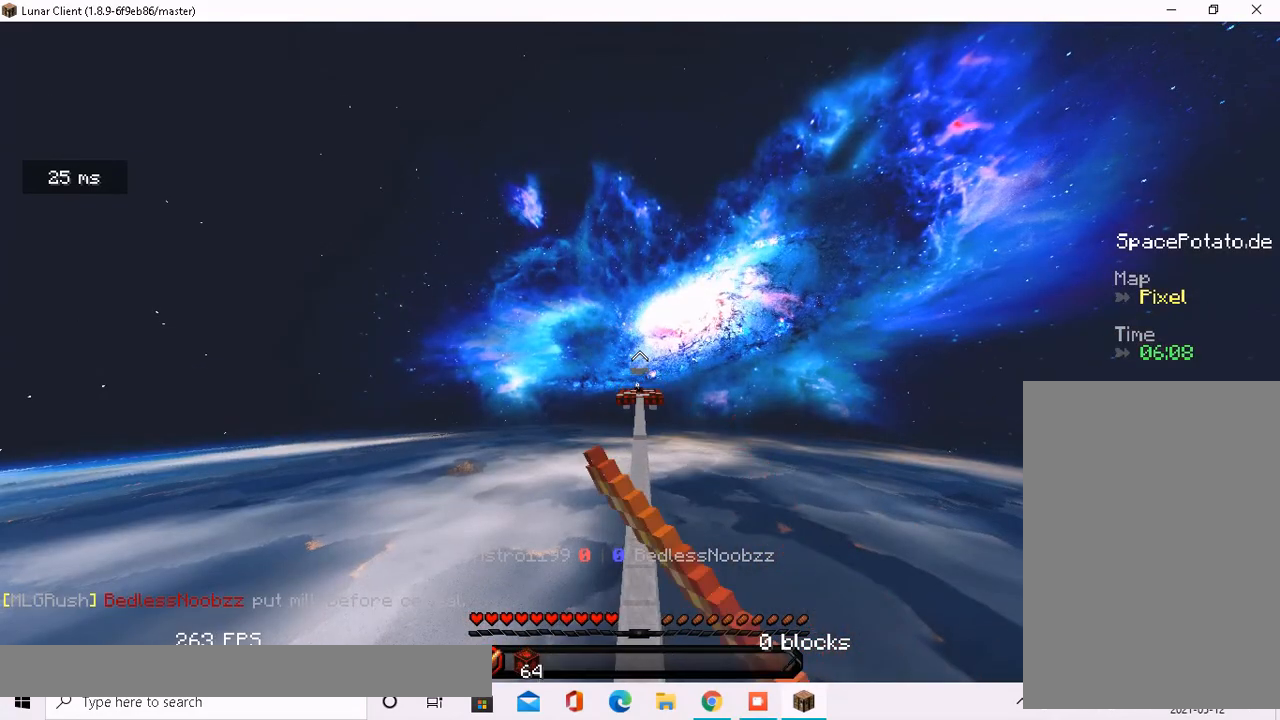
{"keys": ["w"], "mouse": [], "events": [[33, "space", "up"]]}
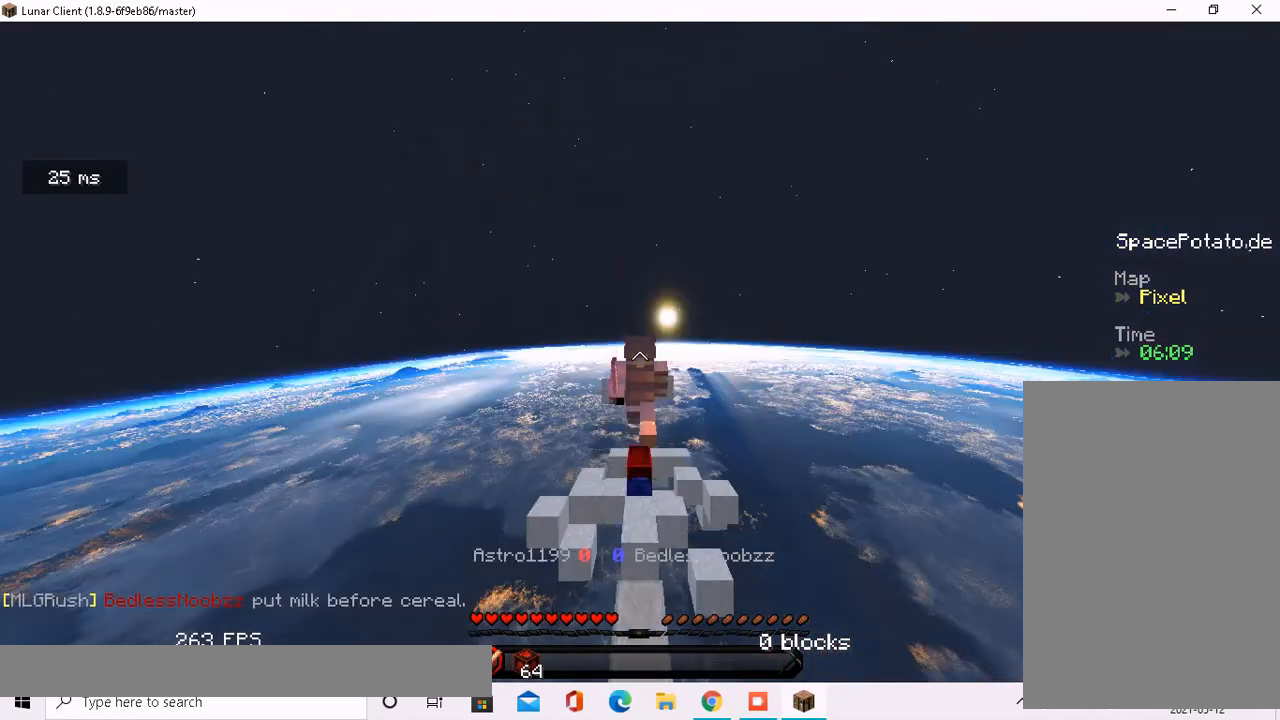
{"keys": ["w"], "mouse": [], "events": []}
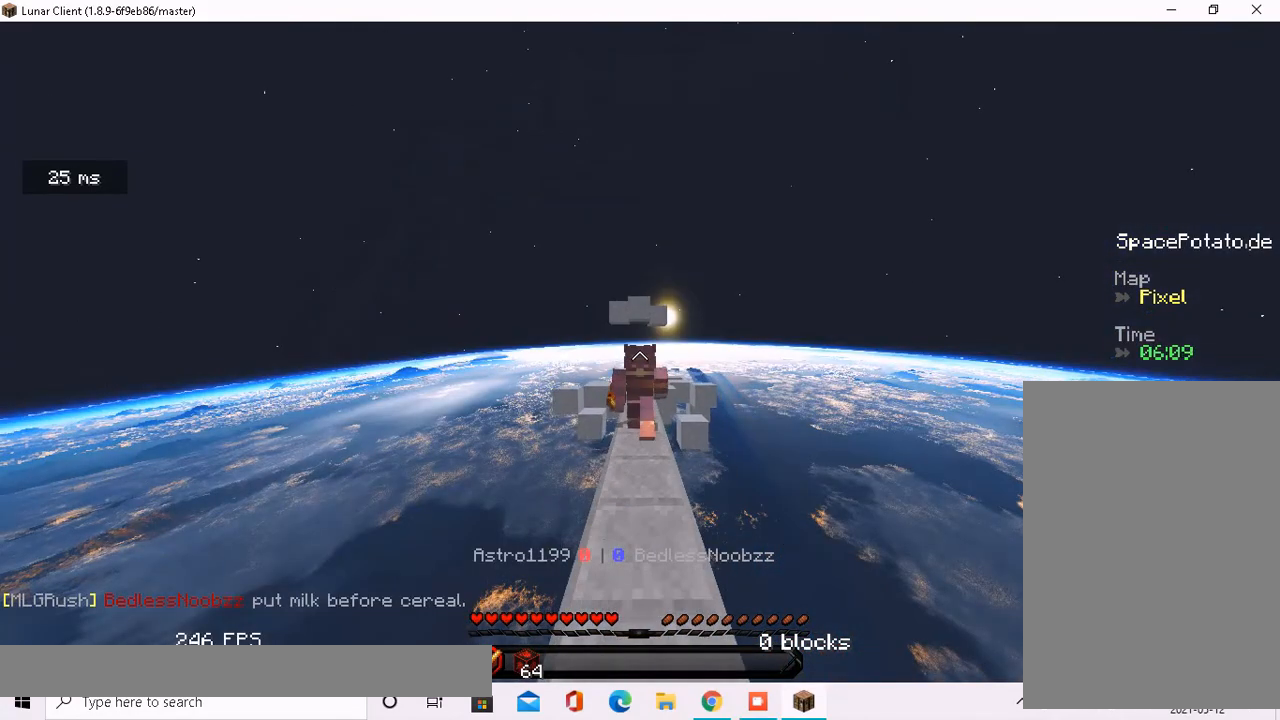
{"keys": [], "mouse": [], "events": [[452, "w", "up"]]}
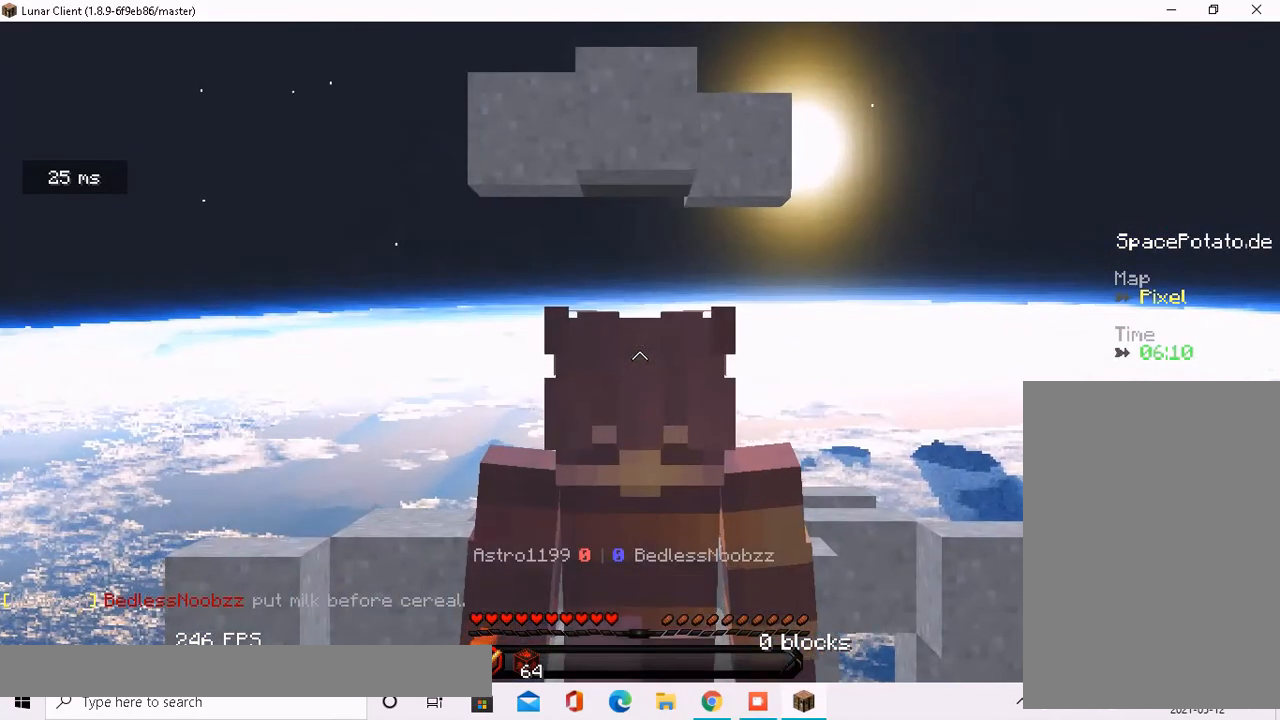
{"keys": [], "mouse": [], "events": [[301, "s", "down"], [452, "s", "up"]]}
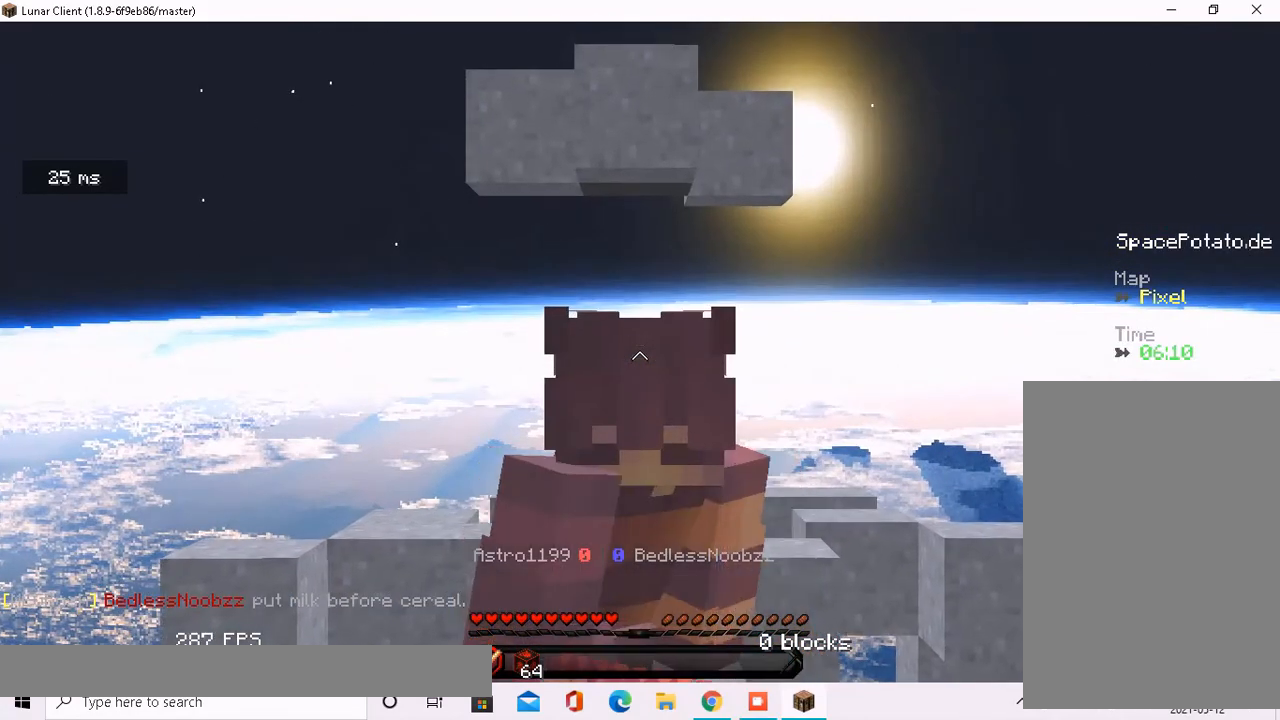
{"keys": ["w"], "mouse": [], "events": [[134, "w", "down"]]}
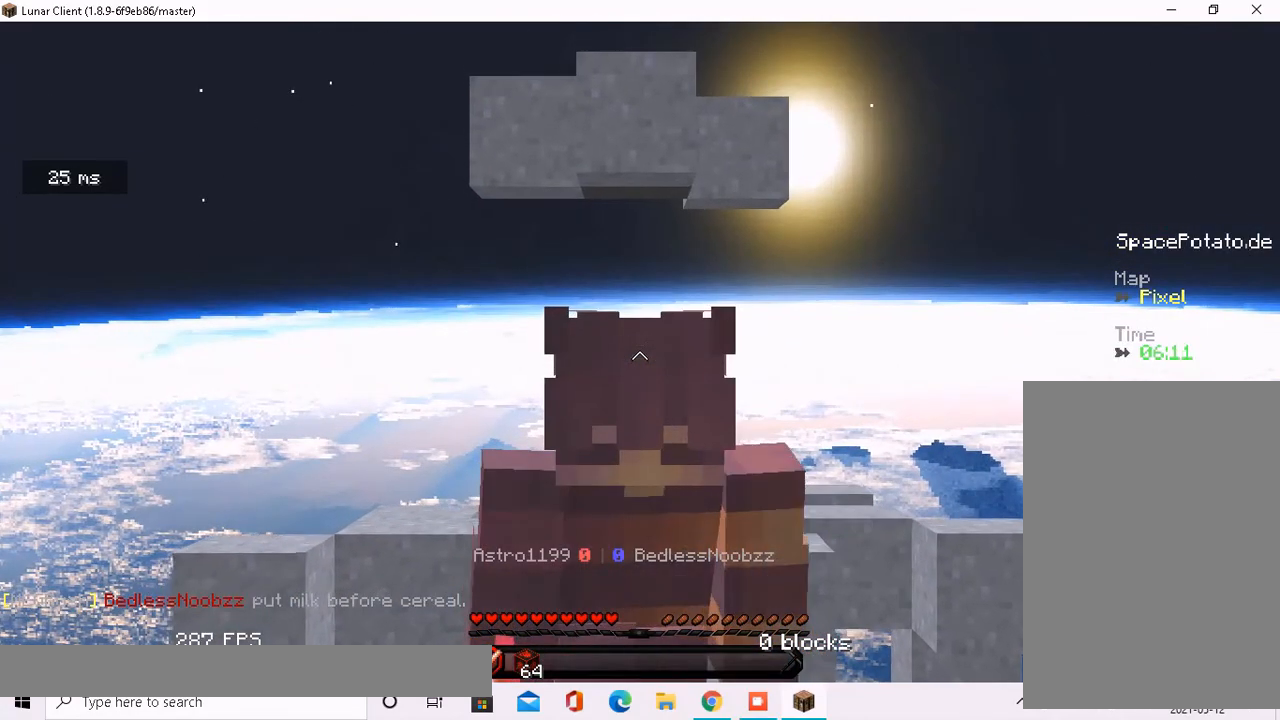
{"keys": ["a", "w"], "mouse": [], "events": [[335, "a", "down"]]}
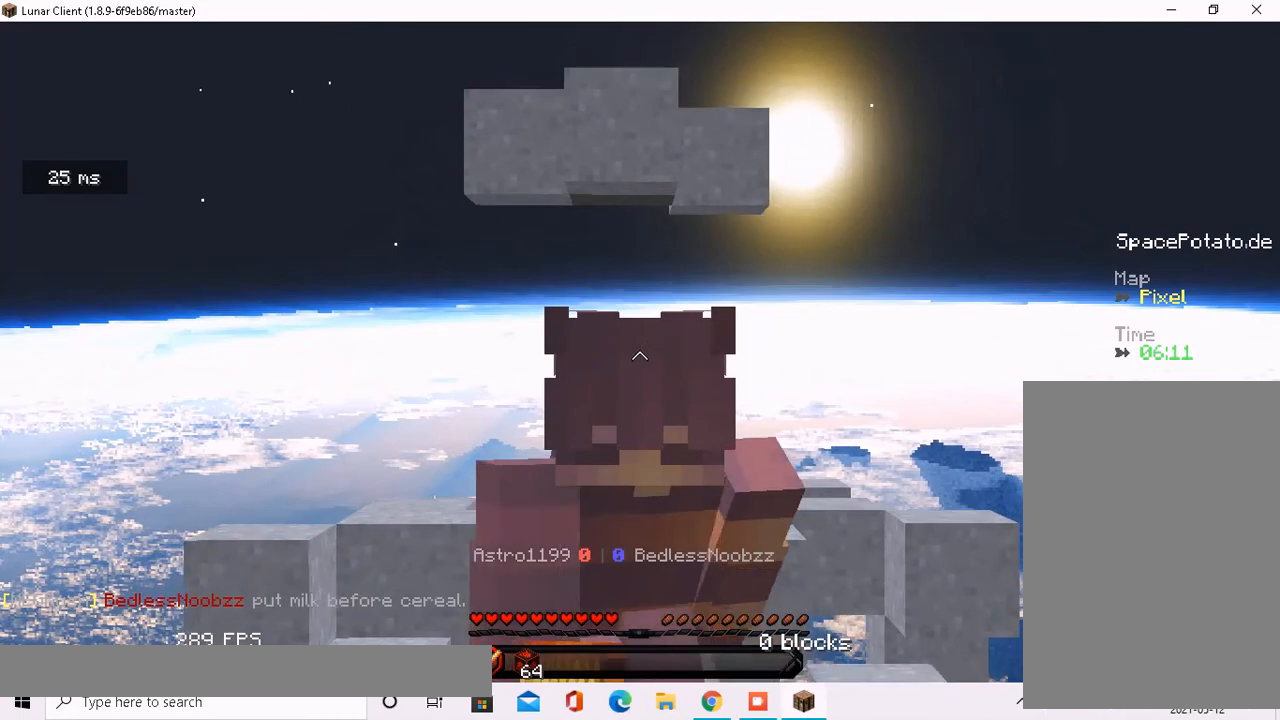
{"keys": [], "mouse": [], "events": [[151, "w", "up"], [218, "a", "up"], [335, "s", "down"], [385, "d", "down"], [436, "d", "up"], [486, "s", "up"]]}
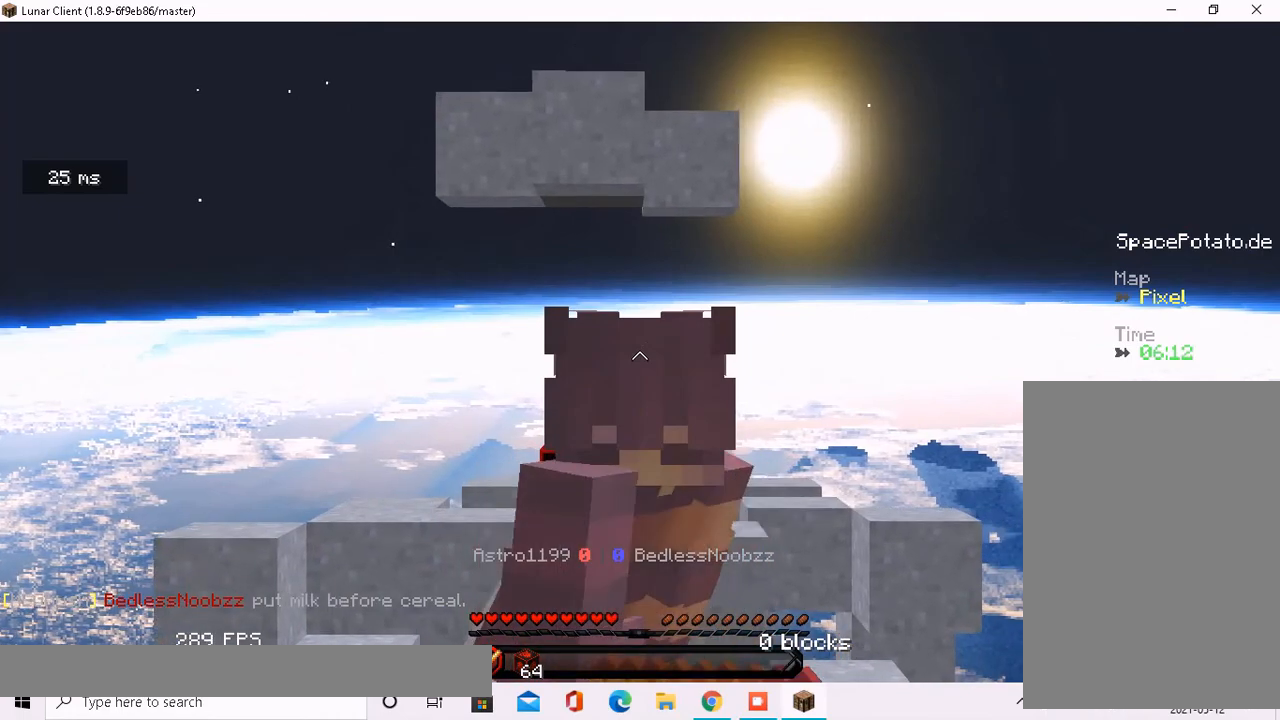
{"keys": [], "mouse": [], "events": []}
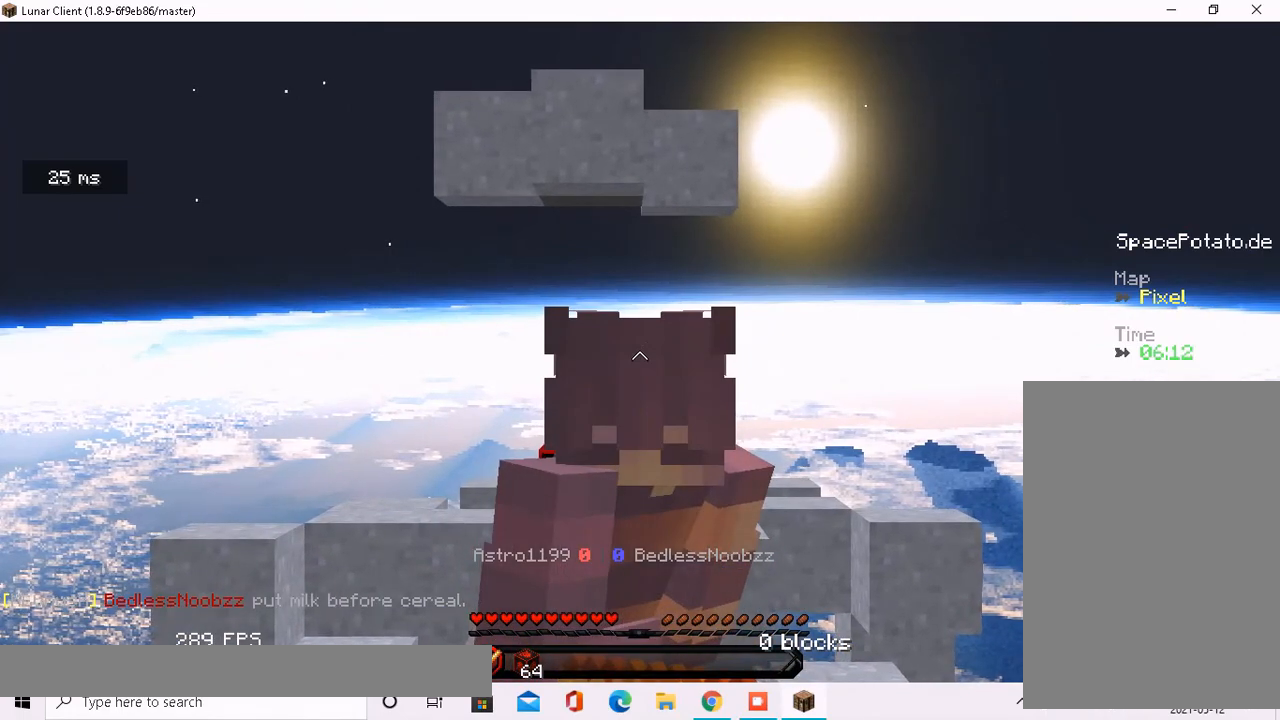
{"keys": [], "mouse": [], "events": []}
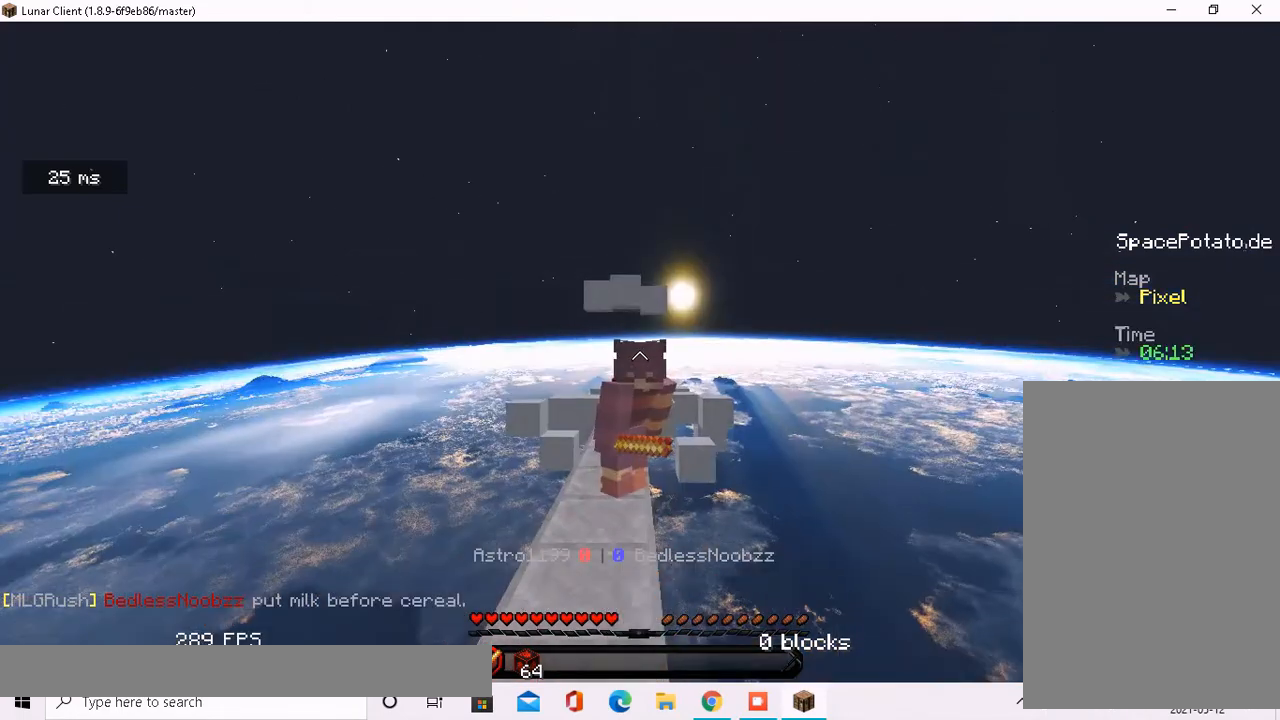
{"keys": [], "mouse": [], "events": []}
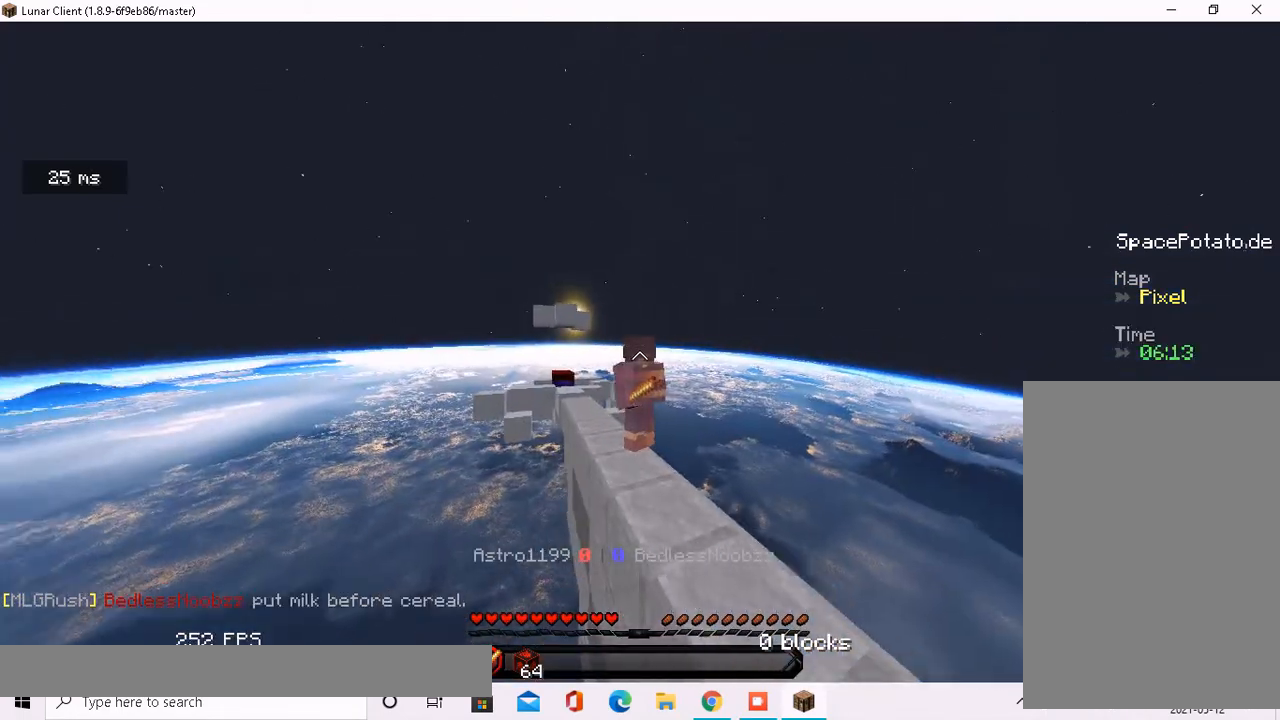
{"keys": ["w"], "mouse": [], "events": [[485, "w", "down"]]}
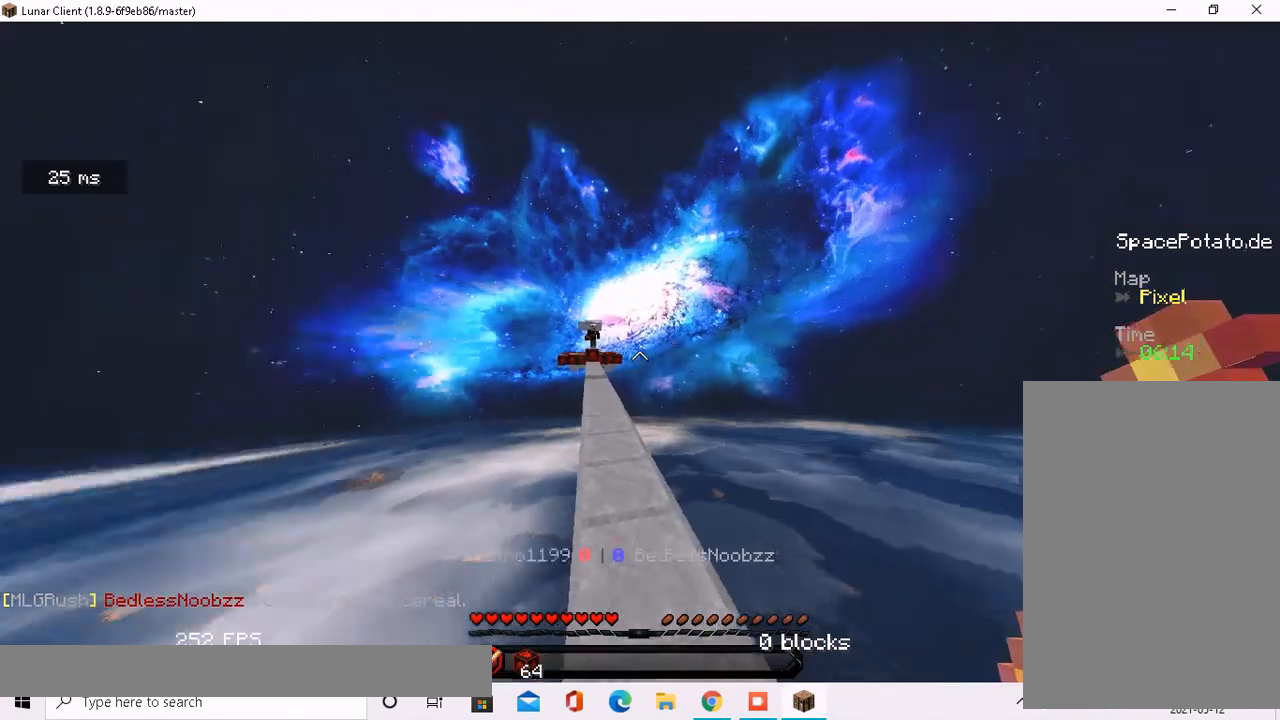
{"keys": ["w"], "mouse": [], "events": [[419, "mouse_left", "down"], [486, "mouse_left", "up"]]}
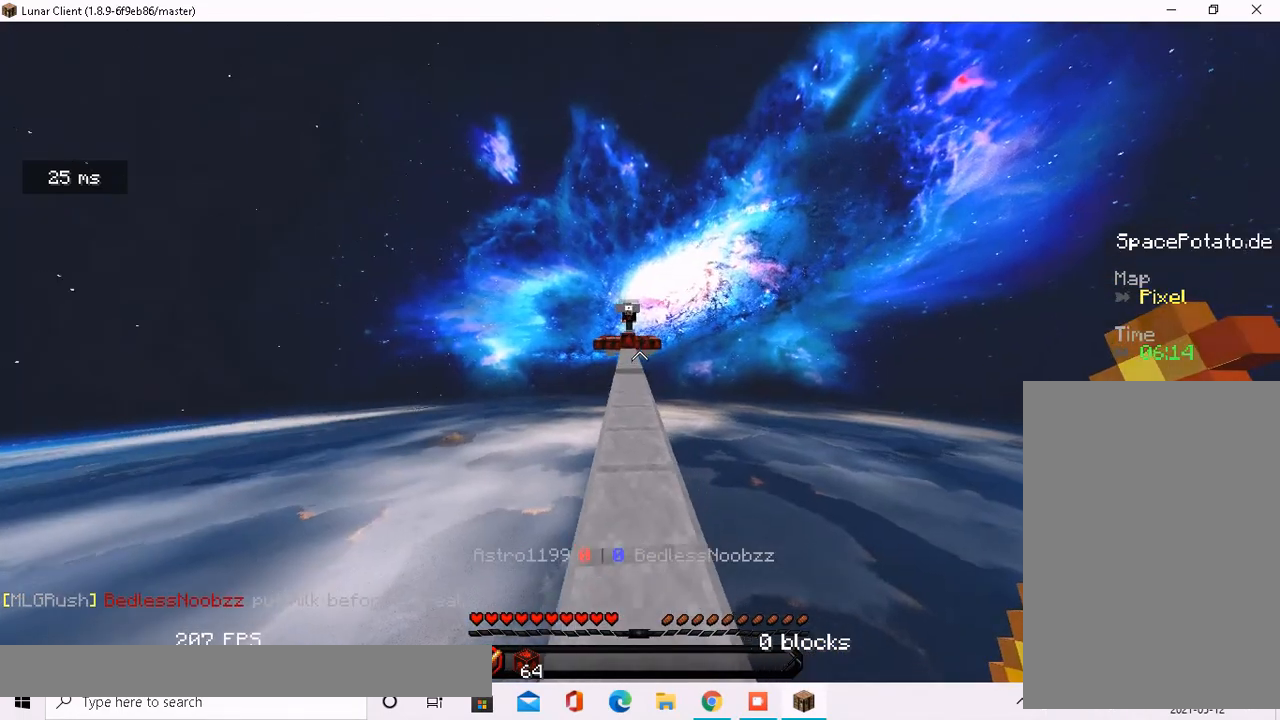
{"keys": ["w"], "mouse": [], "events": [[368, "space", "down"], [502, "space", "up"]]}
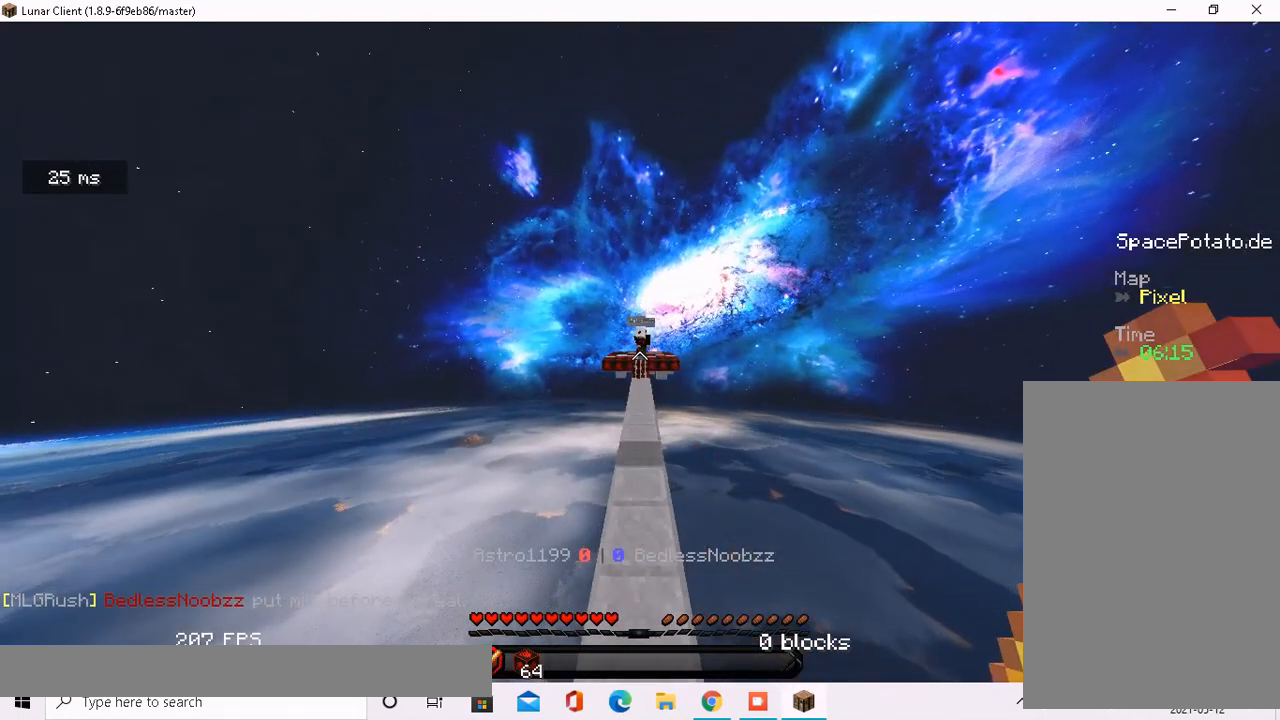
{"keys": ["w"], "mouse": [], "events": []}
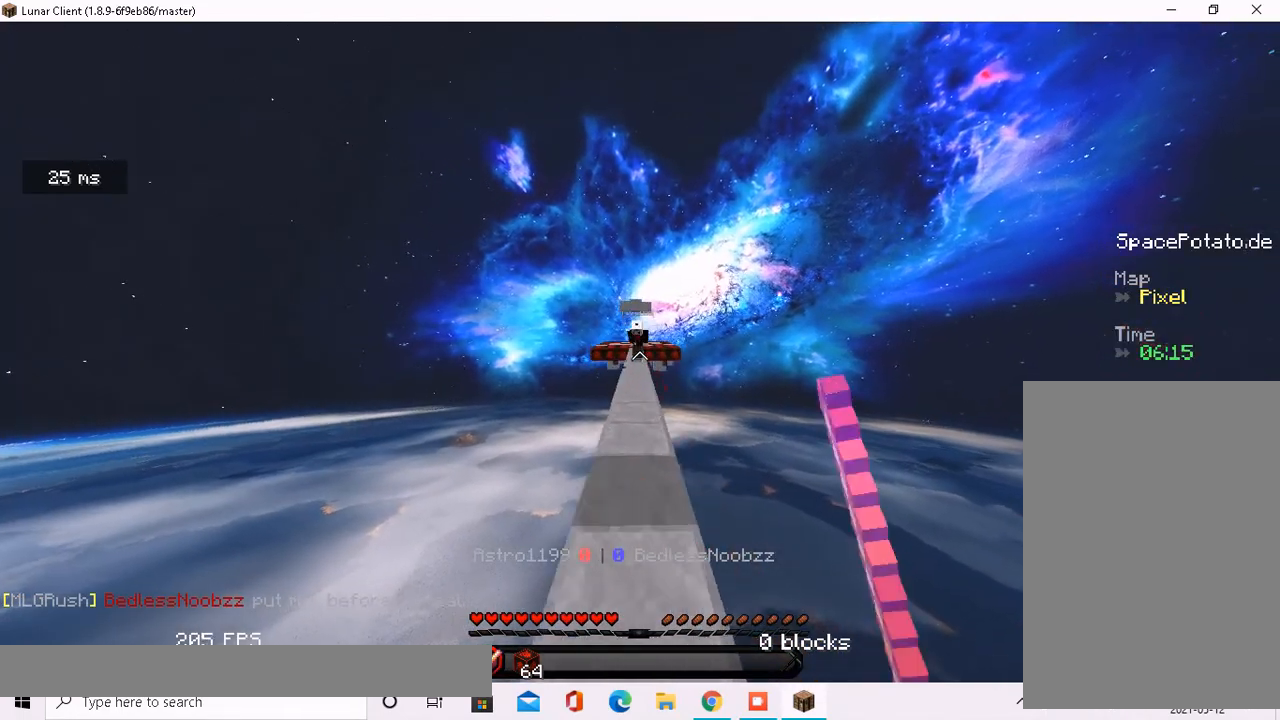
{"keys": ["s"], "mouse": [], "events": [[33, "w", "up"], [284, "s", "down"]]}